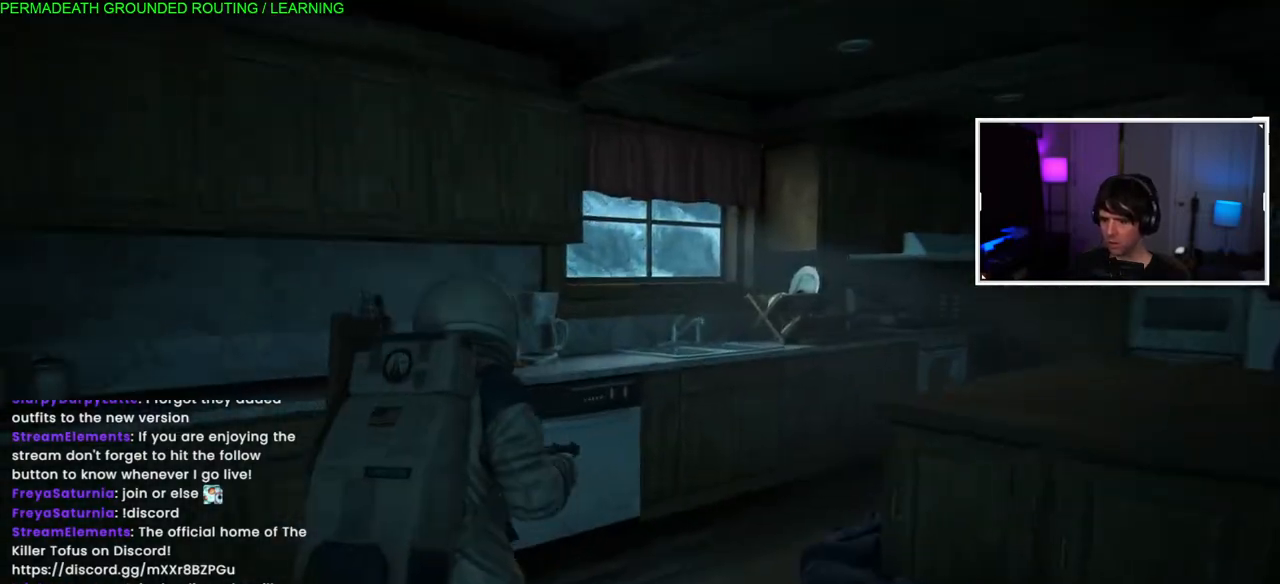
Gameplay with a controller (PlayStation layout); each line is a JSON object with the inputs held at the frame after it (dt_ms = milliseconds from this image to that frame). "events" lists button and stick changes between this image and that frame as [ms after this image, input, new state], when the widget could be followed in between.
{"dt_ms": 500, "buttons": ["L1"], "left_stick": "up-right", "right_stick": "right", "events": []}
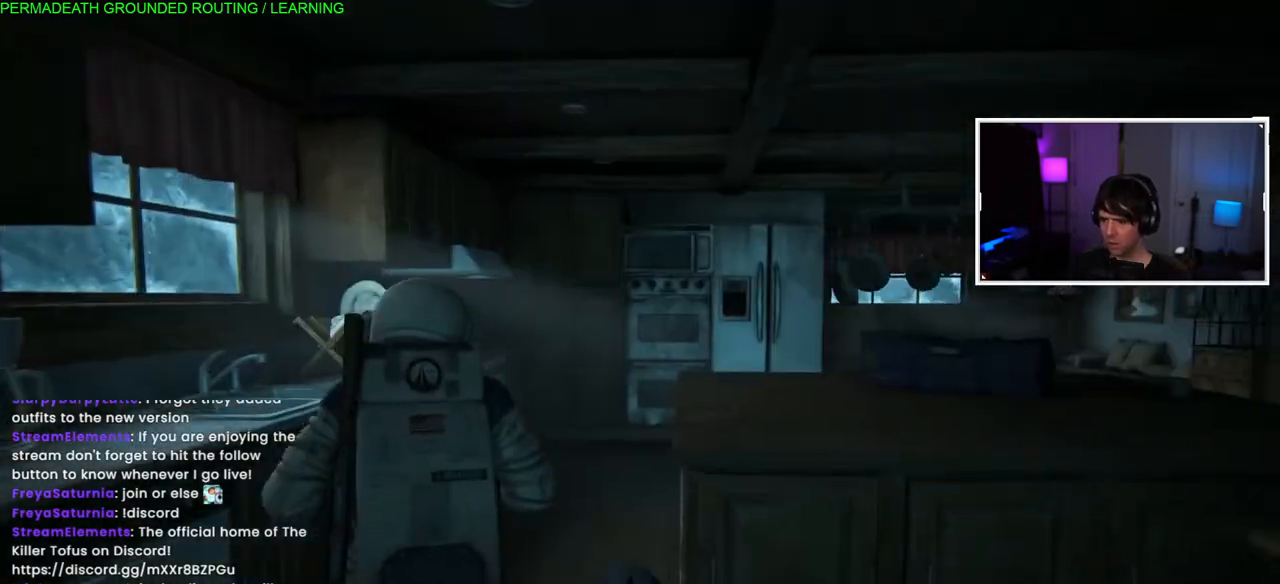
{"dt_ms": 500, "buttons": ["L1"], "left_stick": "up", "right_stick": "right", "events": [[350, "left_stick", "up"]]}
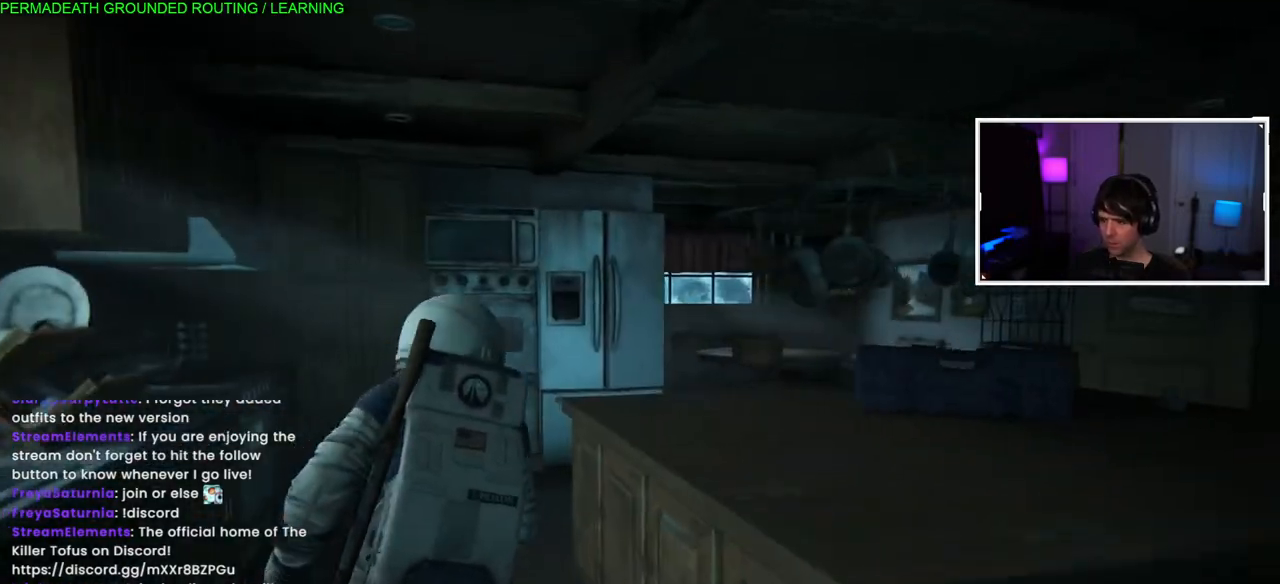
{"dt_ms": 500, "buttons": ["L1"], "left_stick": "up", "right_stick": "right", "events": [[83, "right_stick", "center"], [333, "right_stick", "right"]]}
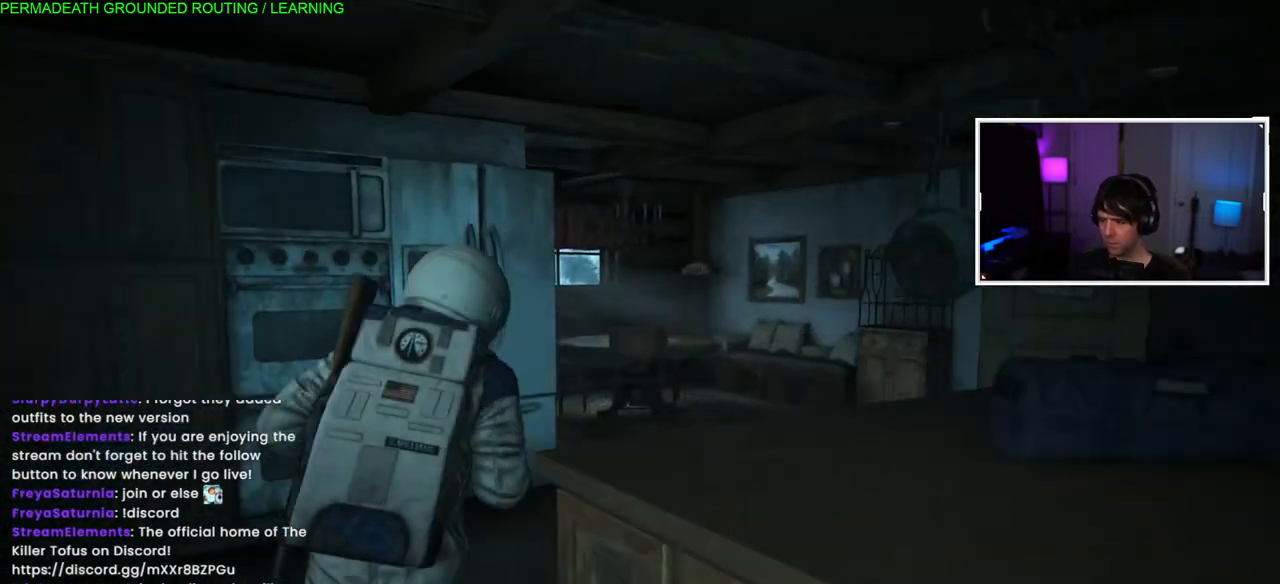
{"dt_ms": 500, "buttons": ["L1"], "left_stick": "up", "right_stick": "left", "events": [[233, "right_stick", "center"], [483, "right_stick", "left"]]}
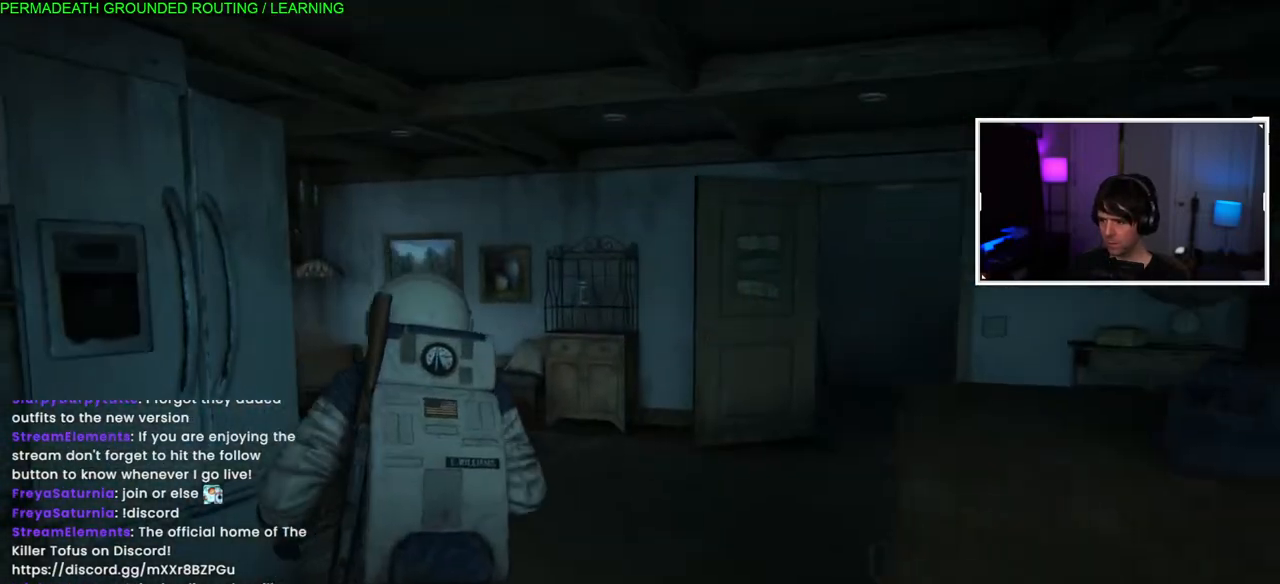
{"dt_ms": 500, "buttons": ["L1"], "left_stick": "up", "right_stick": "left", "events": []}
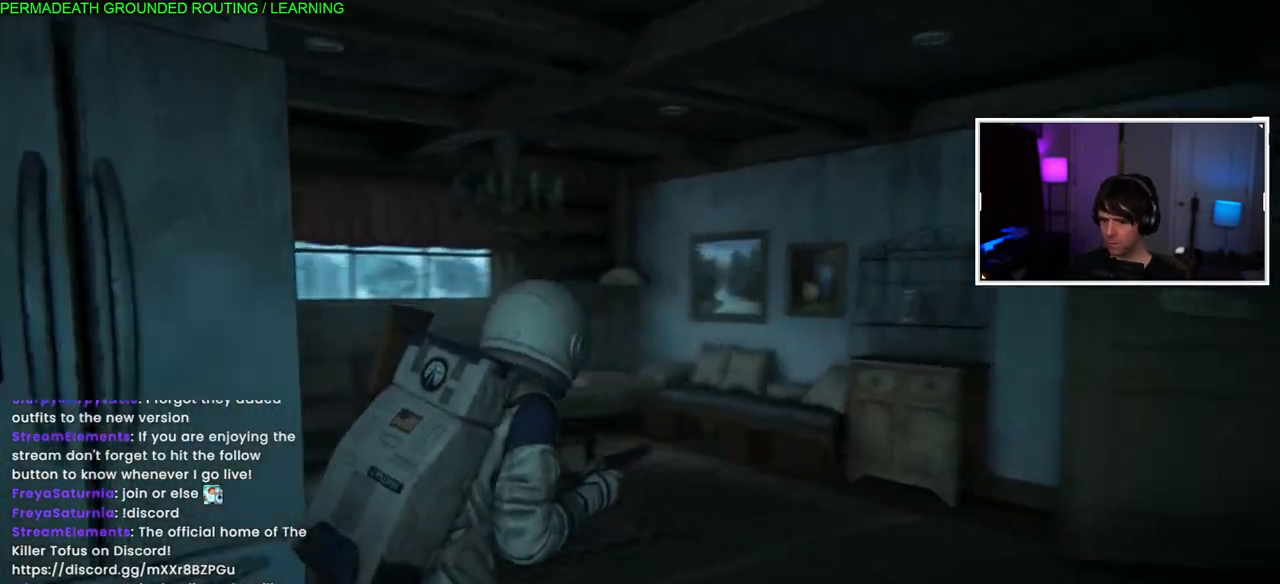
{"dt_ms": 500, "buttons": ["L1"], "left_stick": "right", "right_stick": "right", "events": [[17, "right_stick", "center"], [333, "left_stick", "up-right"], [383, "right_stick", "right"], [483, "left_stick", "right"]]}
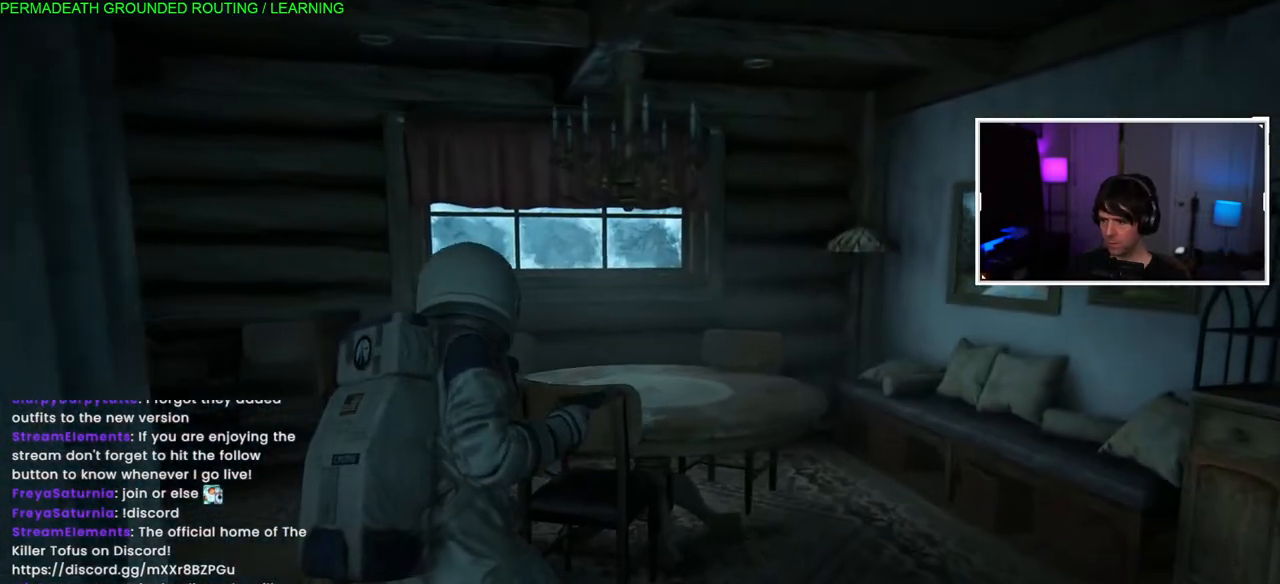
{"dt_ms": 500, "buttons": ["L1"], "left_stick": "right", "right_stick": "right", "events": []}
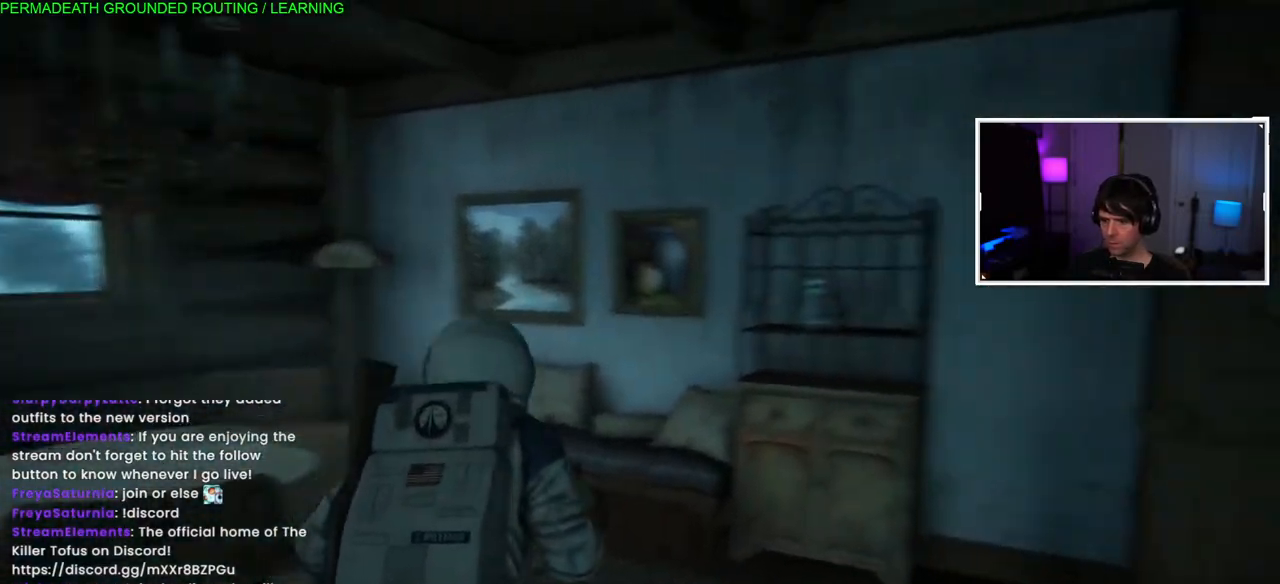
{"dt_ms": 500, "buttons": ["L1"], "left_stick": "up-right", "right_stick": "right", "events": [[483, "left_stick", "up-right"]]}
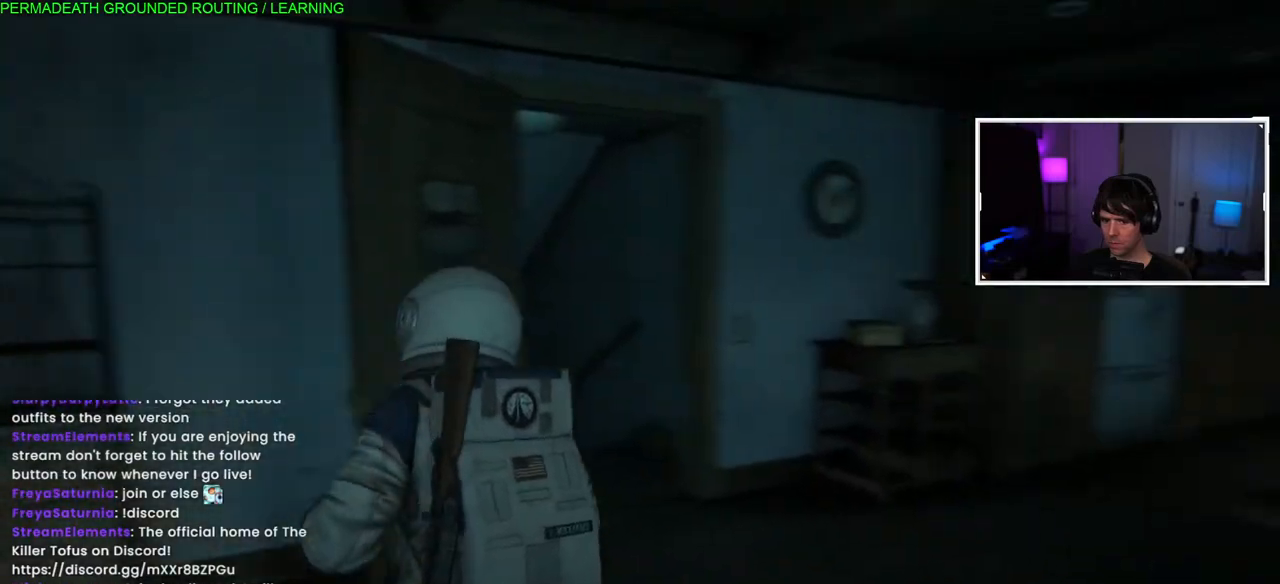
{"dt_ms": 500, "buttons": ["L1"], "left_stick": "up-right", "right_stick": "left", "events": [[450, "right_stick", "left"]]}
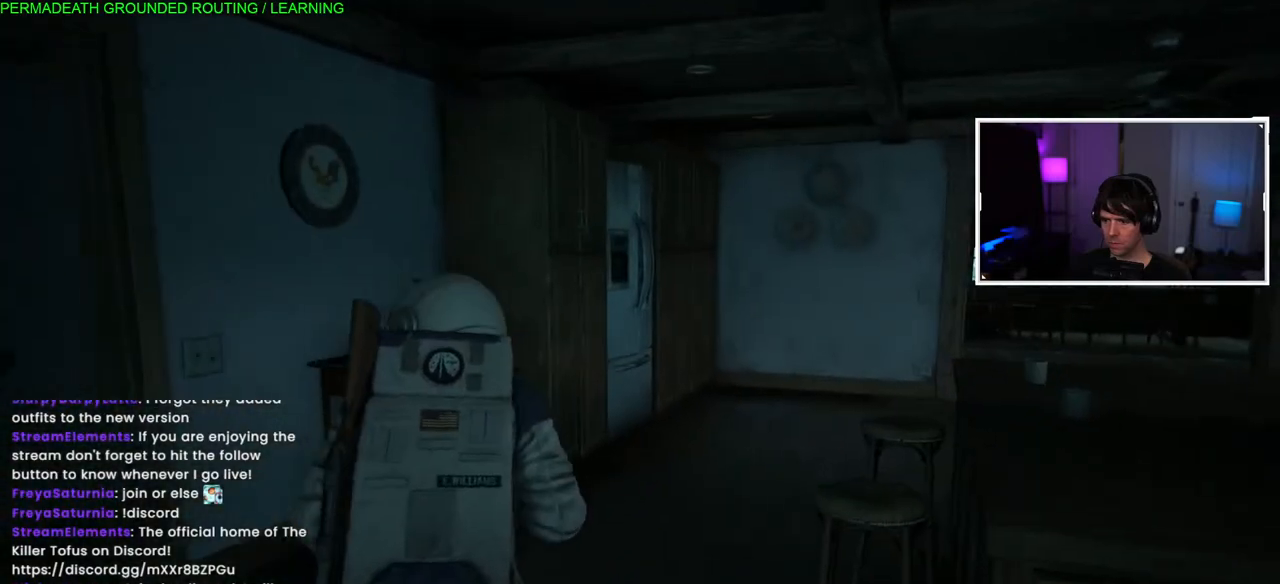
{"dt_ms": 500, "buttons": ["L1"], "left_stick": "left", "right_stick": "left", "events": [[283, "right_stick", "right"], [450, "left_stick", "left"], [483, "right_stick", "left"]]}
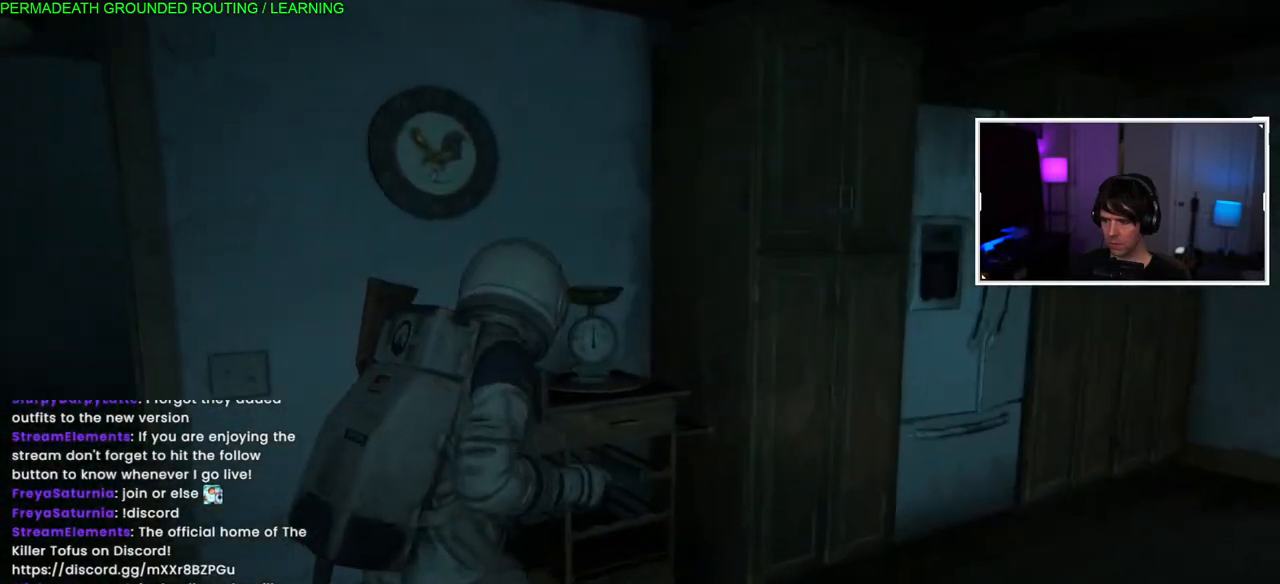
{"dt_ms": 500, "buttons": ["L1"], "left_stick": "left", "right_stick": "left", "events": []}
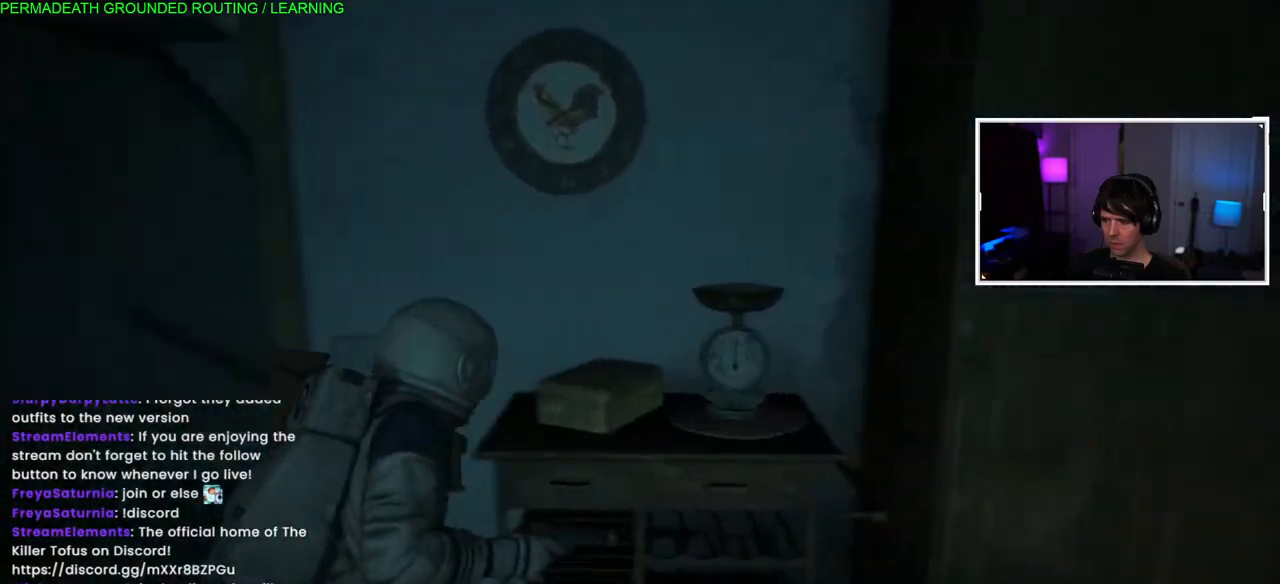
{"dt_ms": 500, "buttons": ["L1"], "left_stick": "up", "right_stick": "right", "events": [[33, "right_stick", "right"], [217, "left_stick", "up"]]}
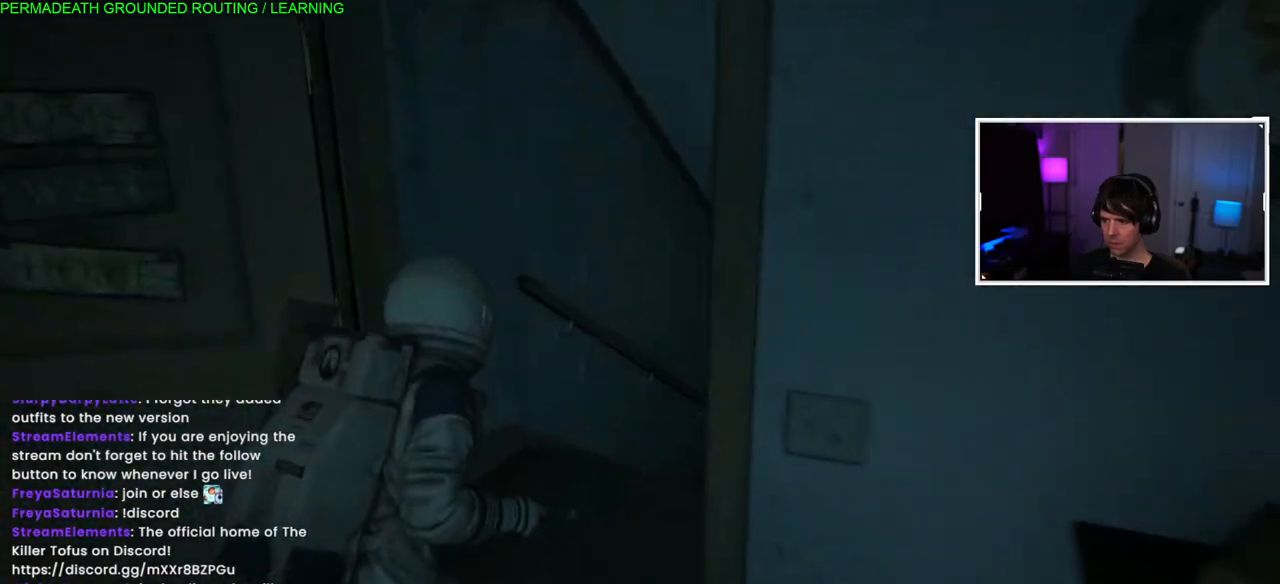
{"dt_ms": 500, "buttons": ["L1"], "left_stick": "up", "right_stick": "center", "events": [[300, "right_stick", "center"]]}
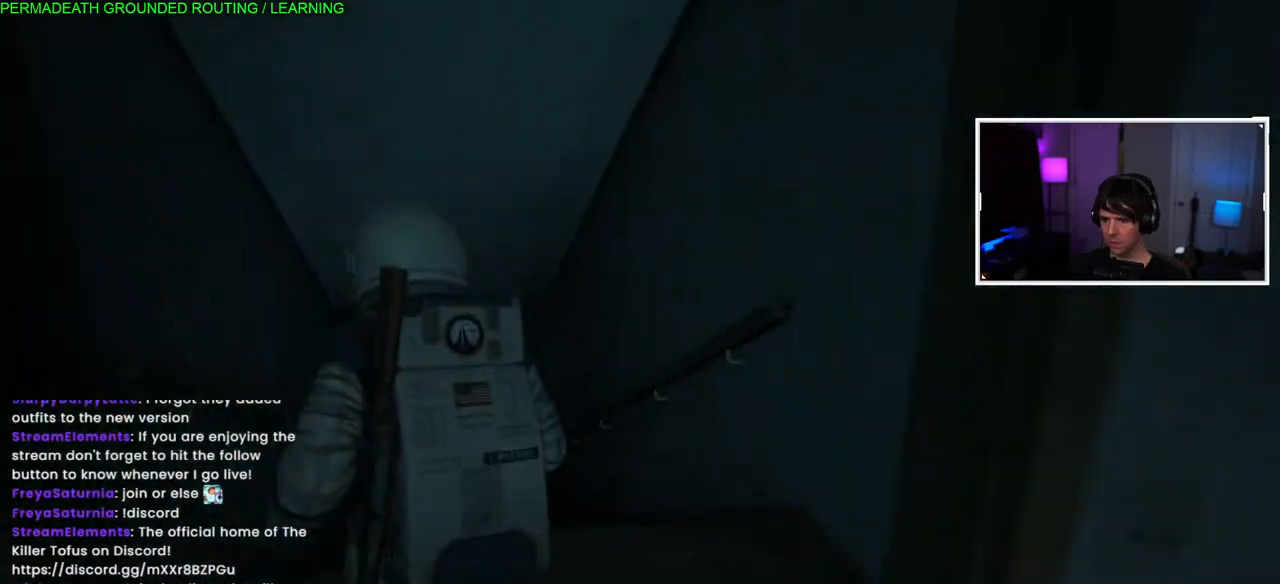
{"dt_ms": 500, "buttons": ["L1"], "left_stick": "up", "right_stick": "left", "events": [[467, "right_stick", "left"]]}
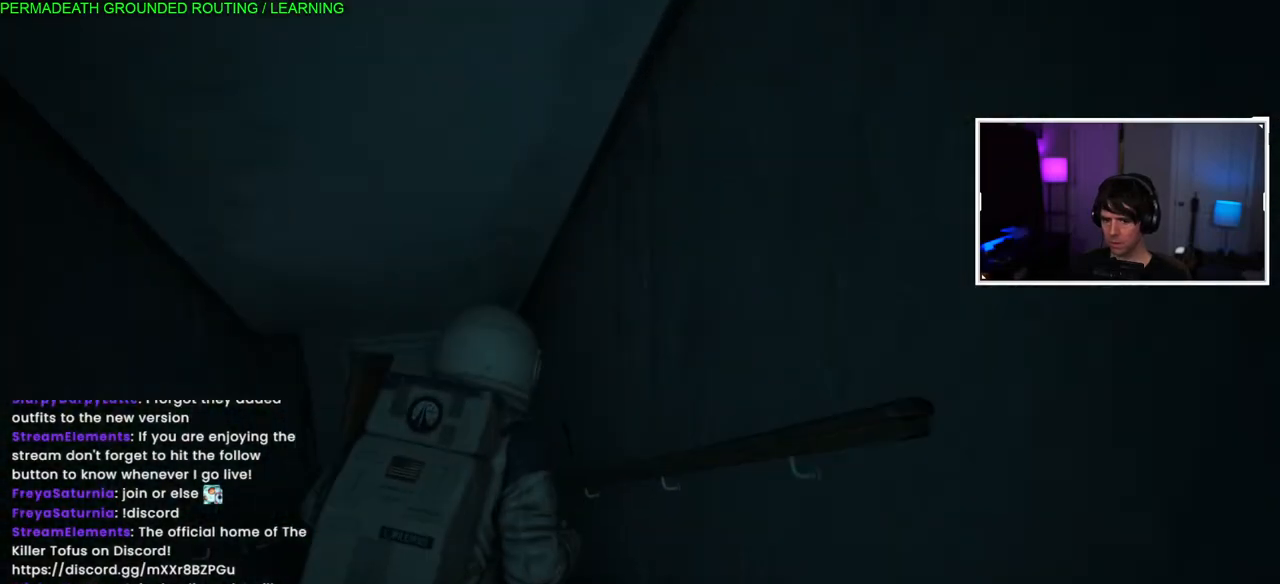
{"dt_ms": 500, "buttons": ["L1"], "left_stick": "up", "right_stick": "down-left", "events": [[150, "right_stick", "center"], [383, "right_stick", "down-left"]]}
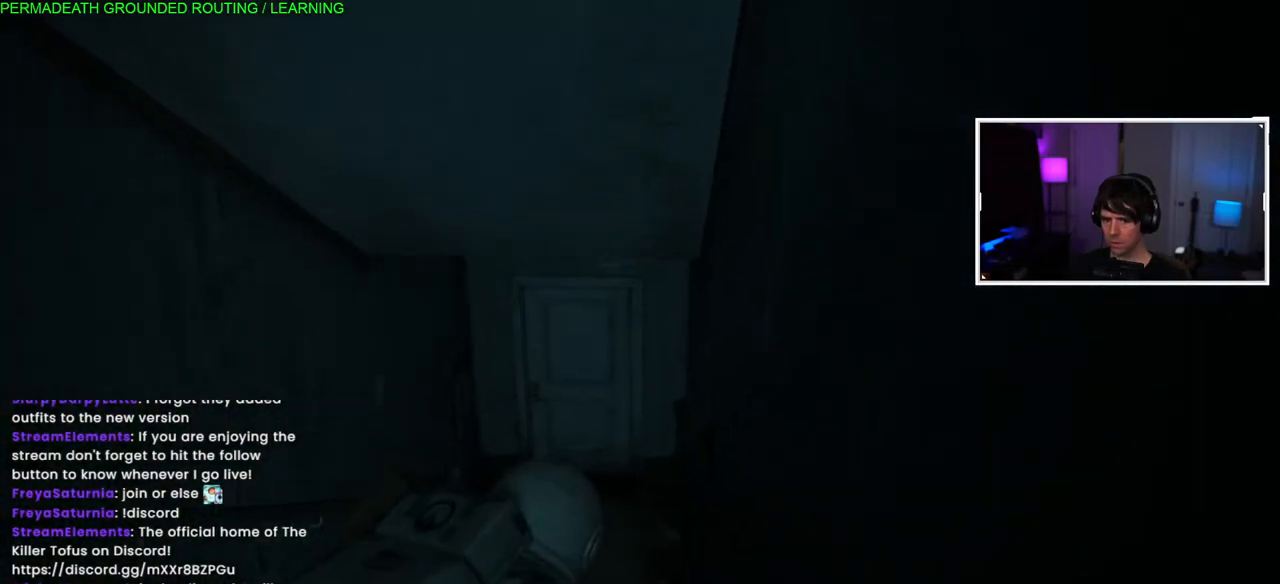
{"dt_ms": 500, "buttons": ["L1"], "left_stick": "up", "right_stick": "up-right", "events": [[83, "right_stick", "center"], [367, "right_stick", "up-right"]]}
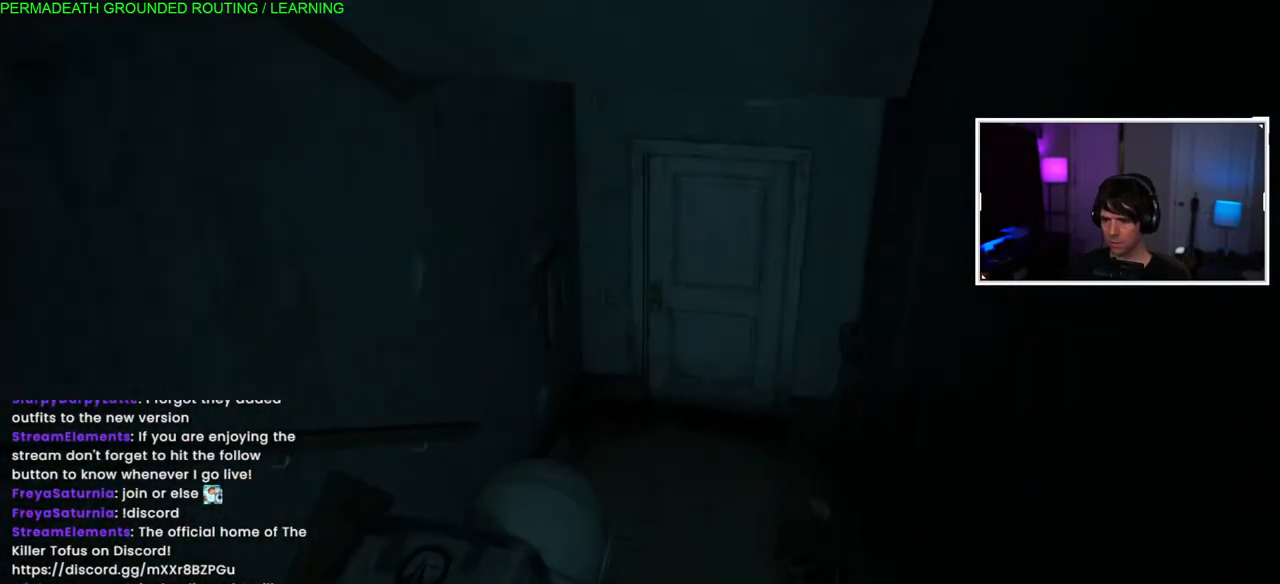
{"dt_ms": 500, "buttons": ["L1"], "left_stick": "up", "right_stick": "center", "events": [[67, "right_stick", "center"], [450, "right_stick", "up"], [500, "right_stick", "center"]]}
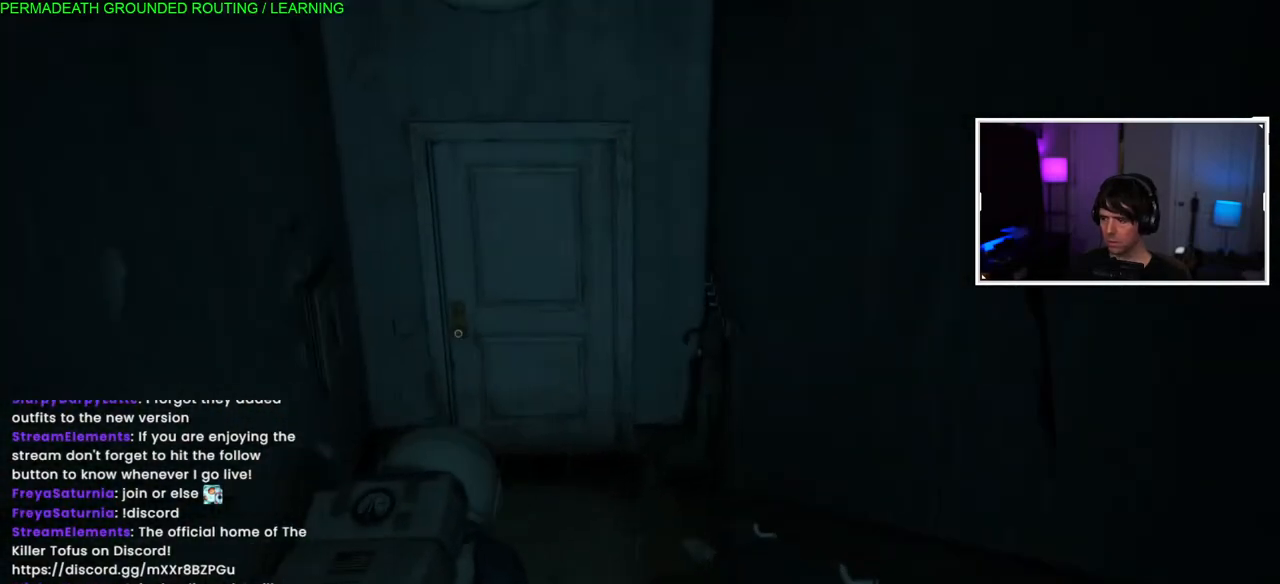
{"dt_ms": 500, "buttons": ["L1"], "left_stick": "up-left", "right_stick": "center", "events": [[383, "left_stick", "up-left"]]}
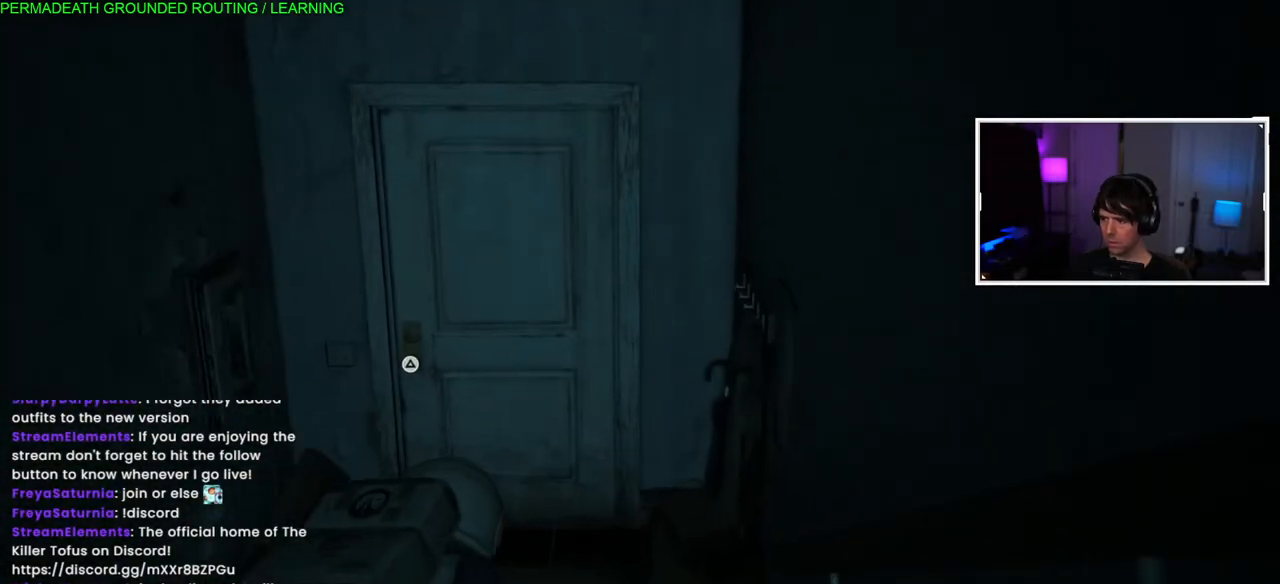
{"dt_ms": 500, "buttons": [], "left_stick": "up", "right_stick": "center", "events": [[317, "left_stick", "up"], [333, "L1", "up"], [333, "TRIANGLE", "down"], [450, "TRIANGLE", "up"]]}
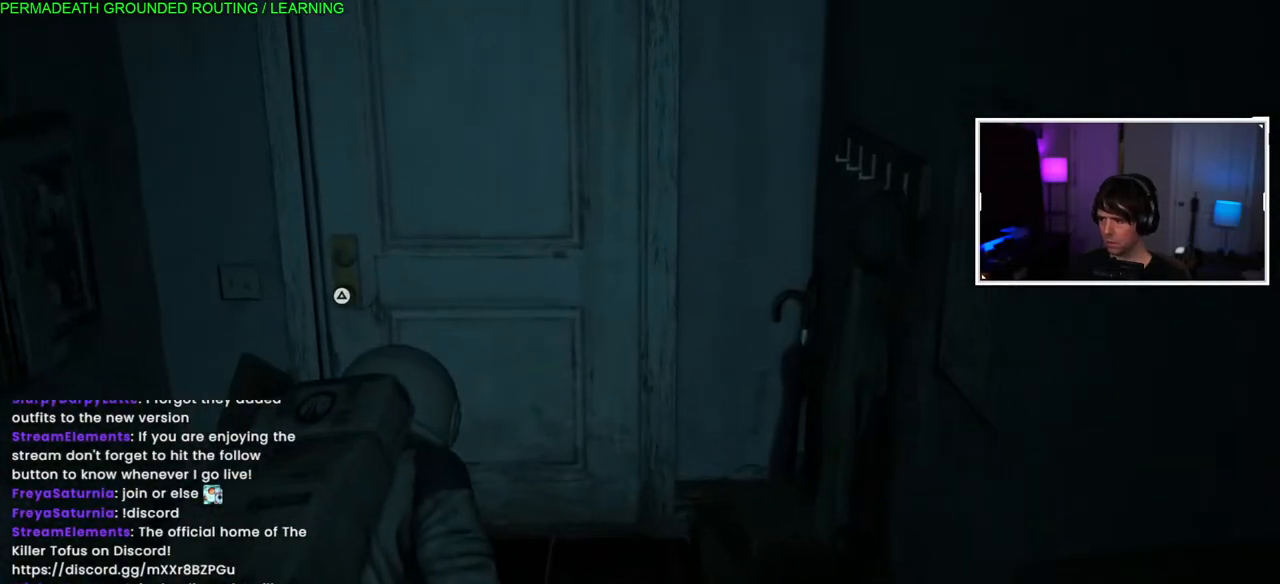
{"dt_ms": 500, "buttons": ["TRIANGLE"], "left_stick": "center", "right_stick": "center", "events": [[33, "TRIANGLE", "down"], [100, "left_stick", "center"], [150, "TRIANGLE", "up"], [233, "TRIANGLE", "down"], [350, "TRIANGLE", "up"], [417, "TRIANGLE", "down"]]}
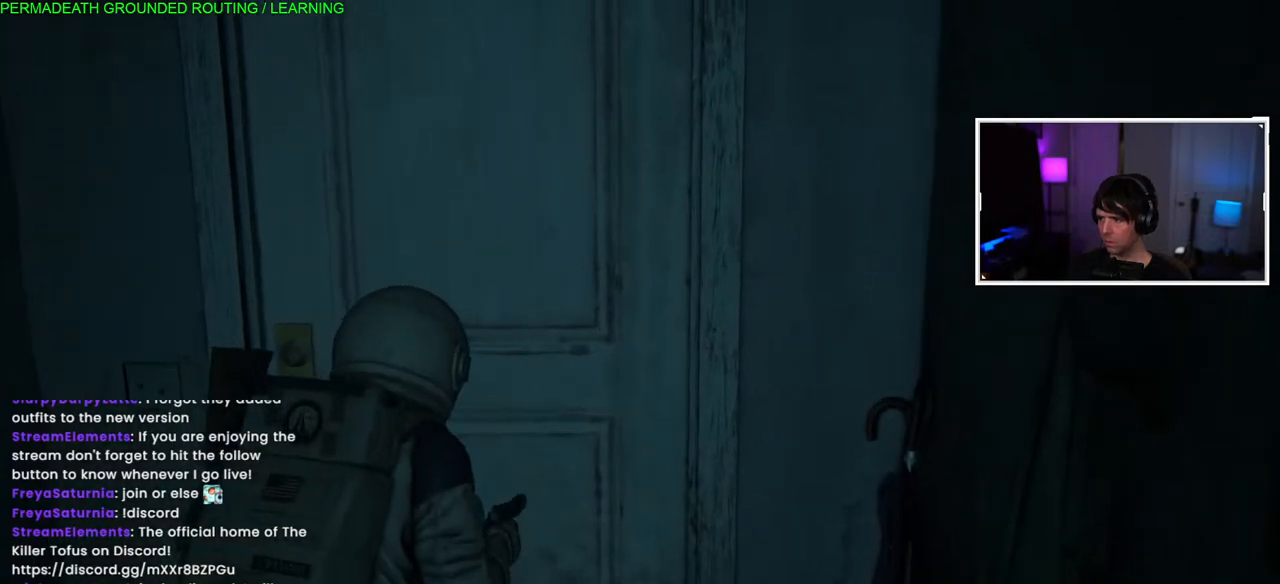
{"dt_ms": 500, "buttons": [], "left_stick": "center", "right_stick": "center", "events": [[50, "TRIANGLE", "up"], [100, "TRIANGLE", "down"], [233, "TRIANGLE", "up"]]}
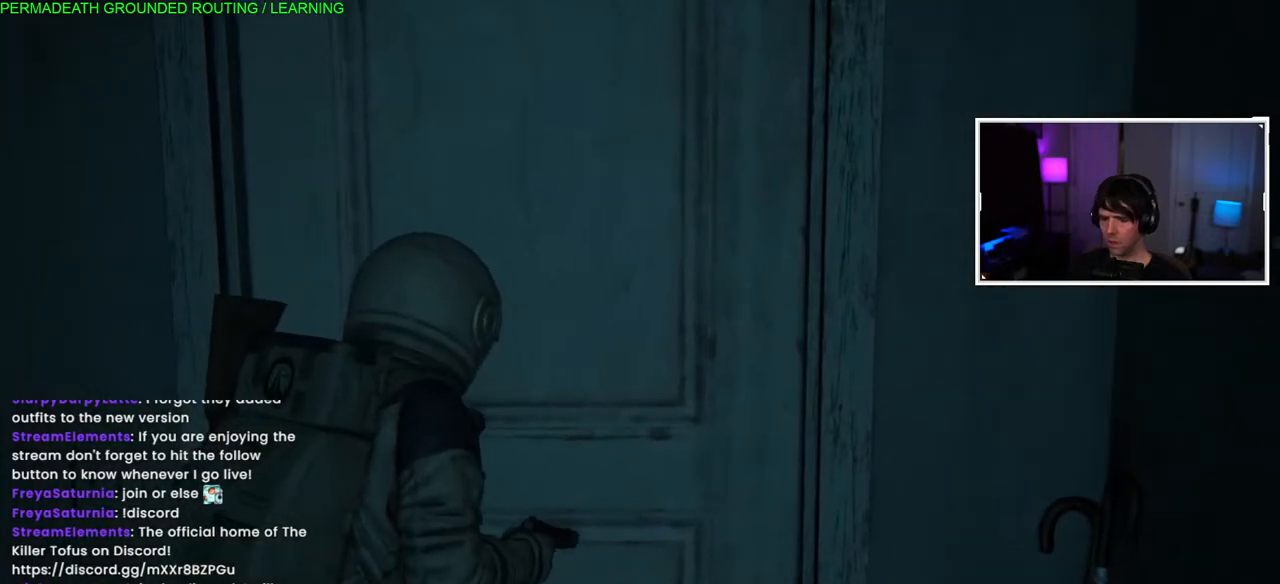
{"dt_ms": 1000, "buttons": [], "left_stick": "center", "right_stick": "left"}
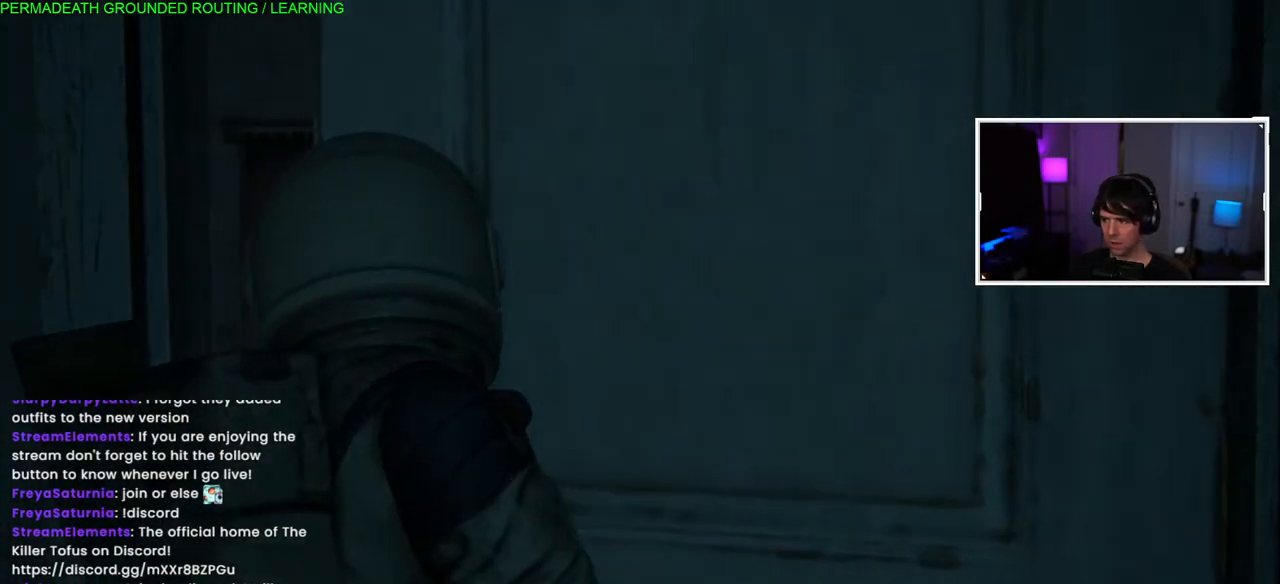
{"dt_ms": 500, "buttons": [], "left_stick": "center", "right_stick": "left", "events": []}
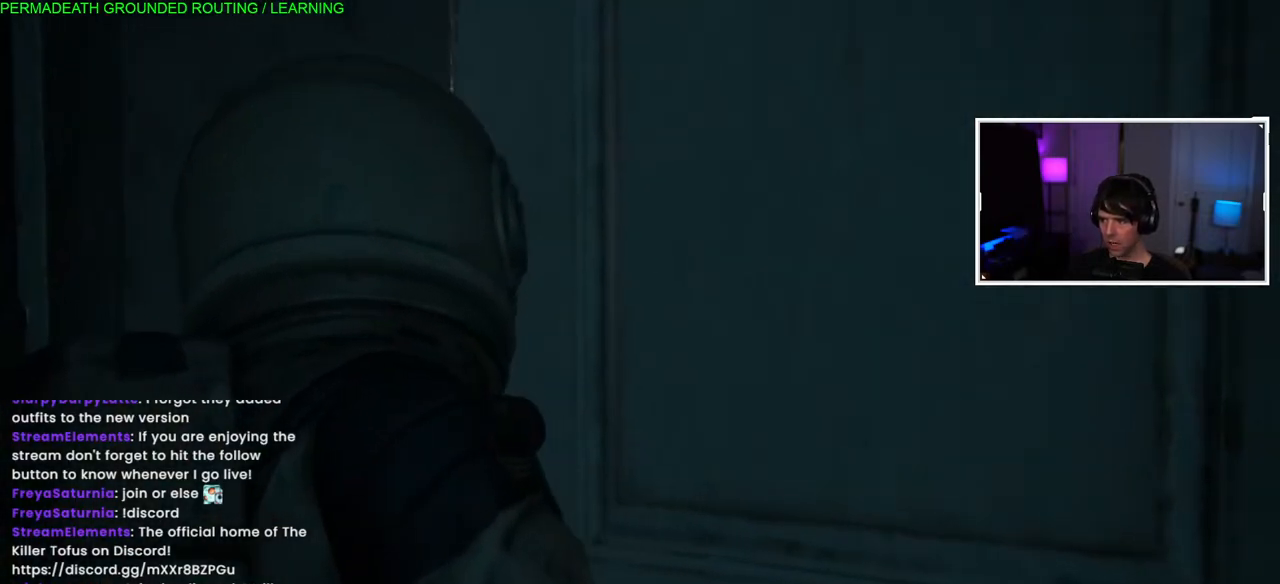
{"dt_ms": 500, "buttons": [], "left_stick": "center", "right_stick": "left", "events": [[133, "START", "down"], [333, "START", "up"]]}
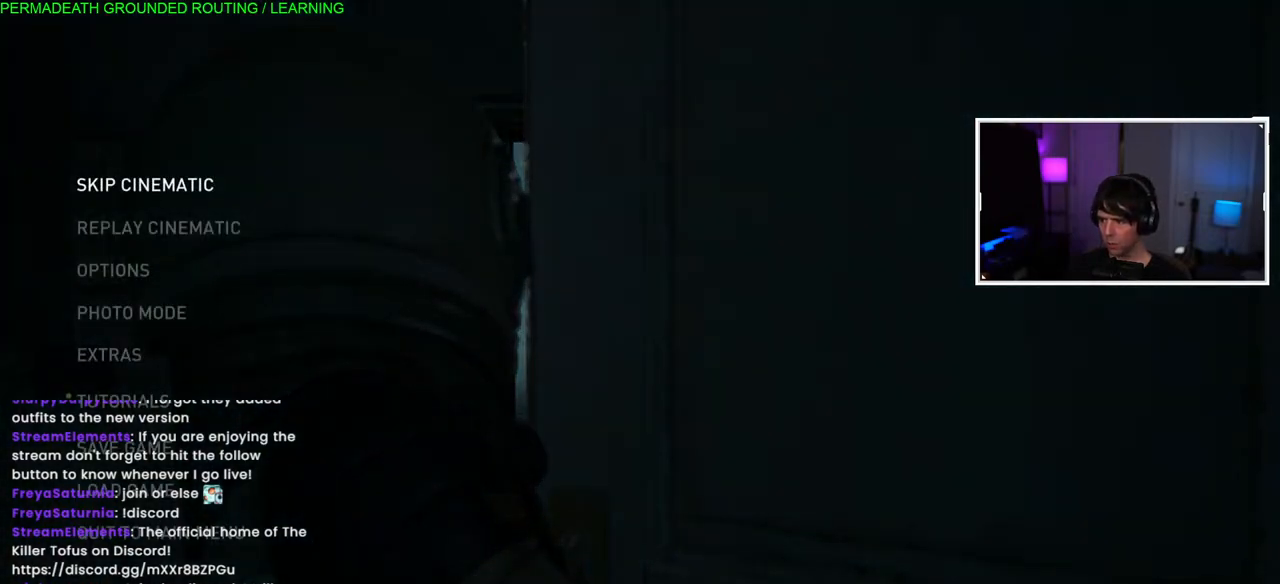
{"dt_ms": 500, "buttons": [], "left_stick": "center", "right_stick": "left", "events": []}
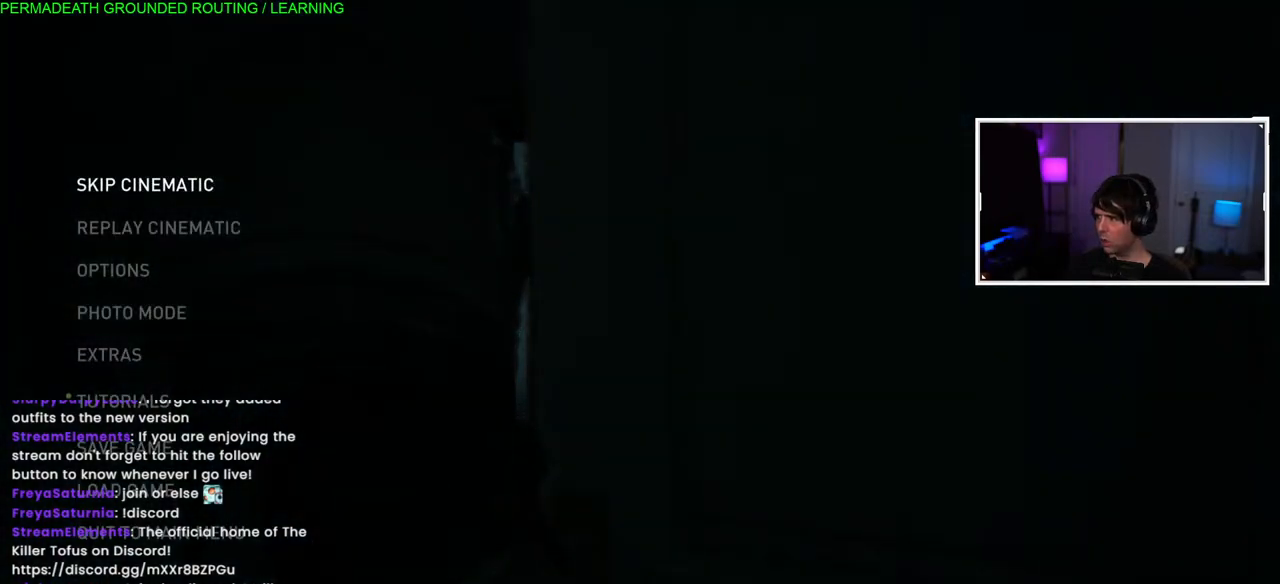
{"dt_ms": 500, "buttons": [], "left_stick": "center", "right_stick": "left", "events": [[367, "DPAD_DOWN", "down"], [450, "DPAD_DOWN", "up"]]}
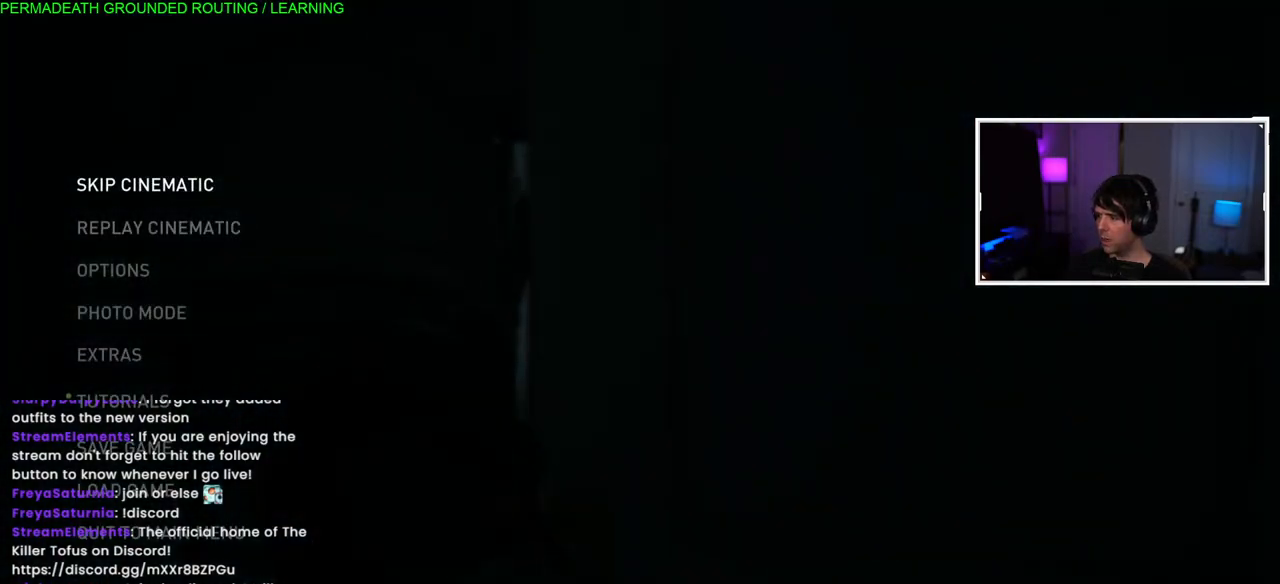
{"dt_ms": 500, "buttons": [], "left_stick": "center", "right_stick": "left", "events": [[133, "DPAD_UP", "down"], [233, "DPAD_UP", "up"]]}
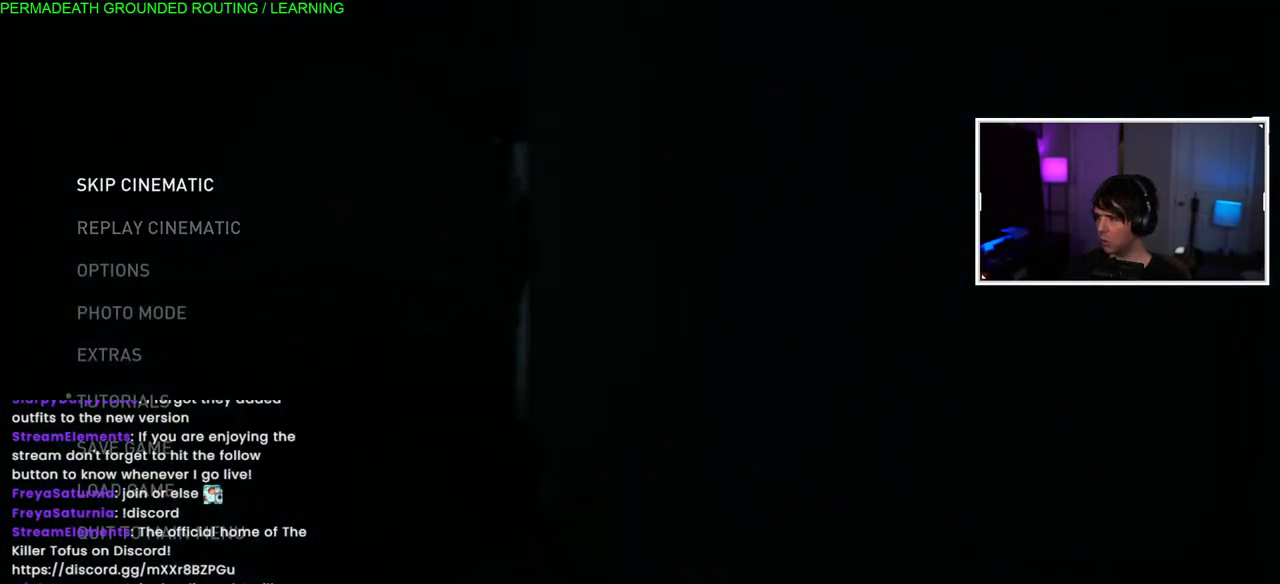
{"dt_ms": 500, "buttons": [], "left_stick": "center", "right_stick": "center", "events": [[133, "CROSS", "down"], [133, "right_stick", "center"], [333, "CROSS", "up"]]}
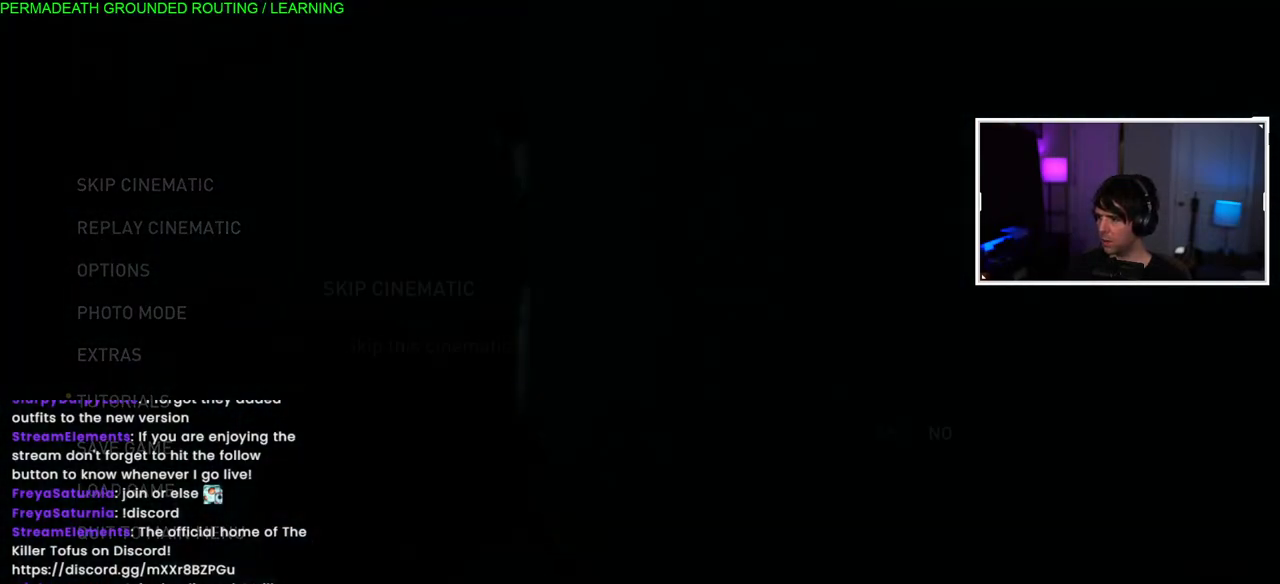
{"dt_ms": 500, "buttons": ["DPAD_LEFT"], "left_stick": "center", "right_stick": "center", "events": [[433, "DPAD_LEFT", "down"]]}
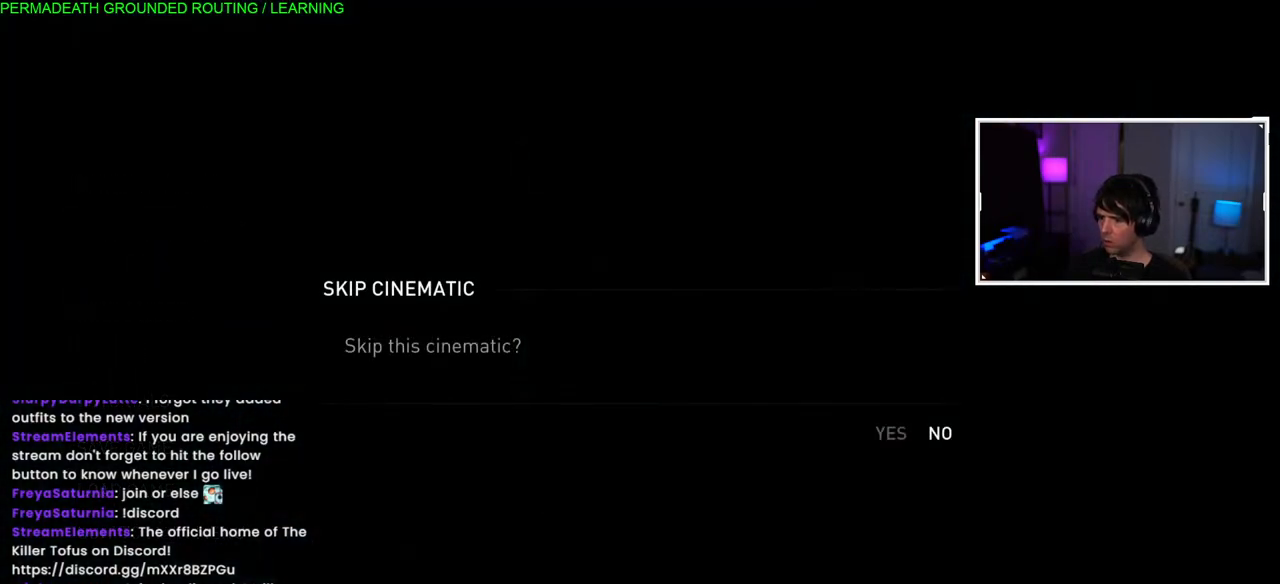
{"dt_ms": 500, "buttons": [], "left_stick": "center", "right_stick": "center", "events": [[50, "DPAD_LEFT", "up"], [83, "CROSS", "down"], [300, "CROSS", "up"]]}